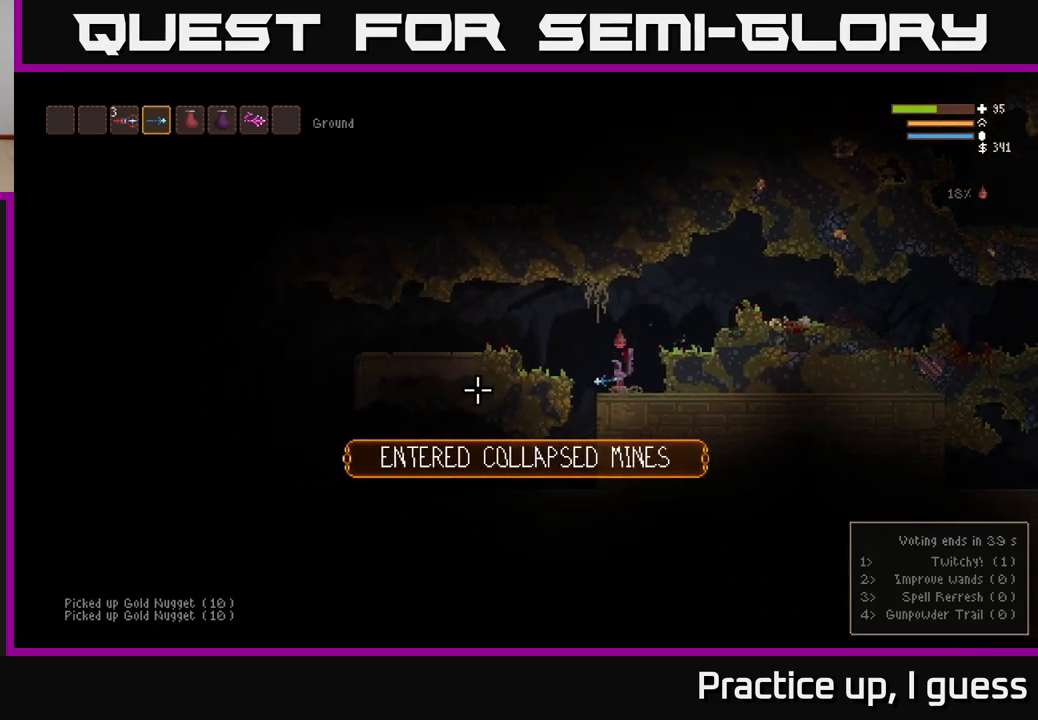
Gameplay with a controller (Xbox layout); each line is a JSON object with the inputs held at the frame after it. "events" lists button and stick changes between this image and that frame as [ms after this image, input, new state], when the widget could be followed in between.
{"buttons": [], "left_stick": "left", "right_stick": "left", "events": [[67, "L2", "down"], [417, "L2", "up"]]}
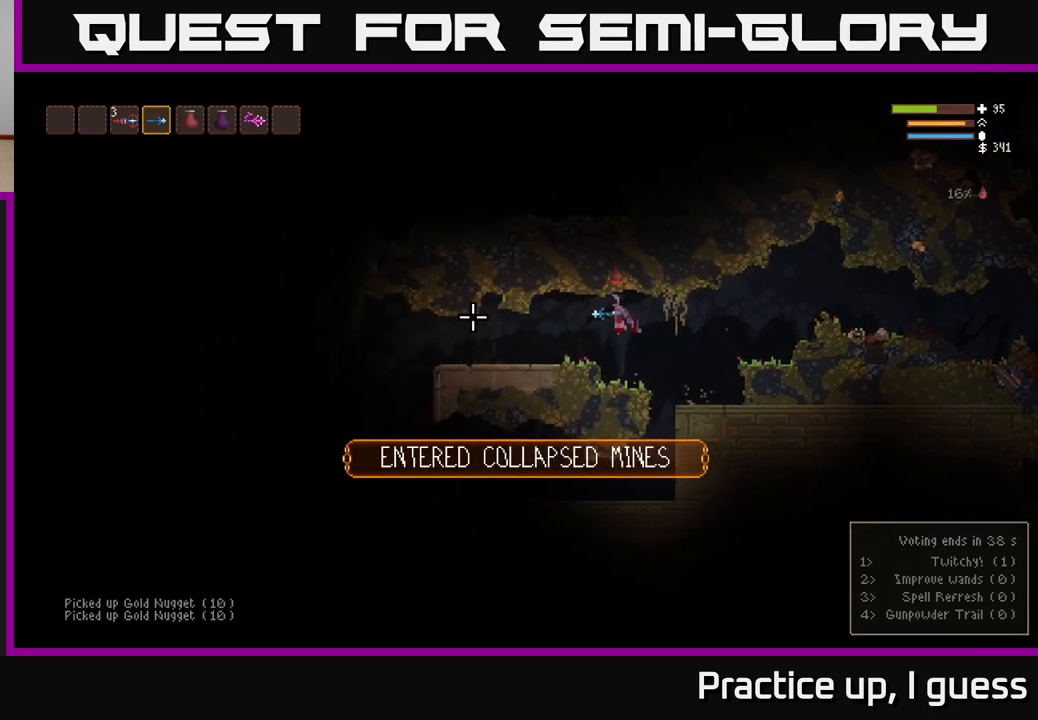
{"buttons": [], "left_stick": "left", "right_stick": "down-left", "events": [[500, "right_stick", "down-left"]]}
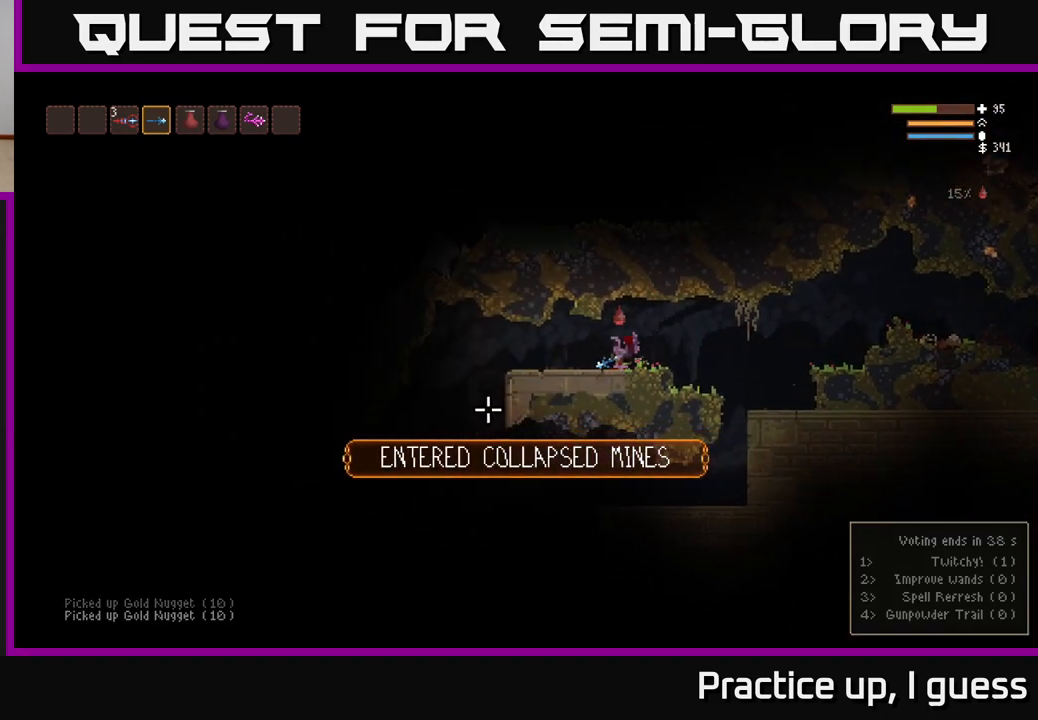
{"buttons": [], "left_stick": "left", "right_stick": "down-left", "events": []}
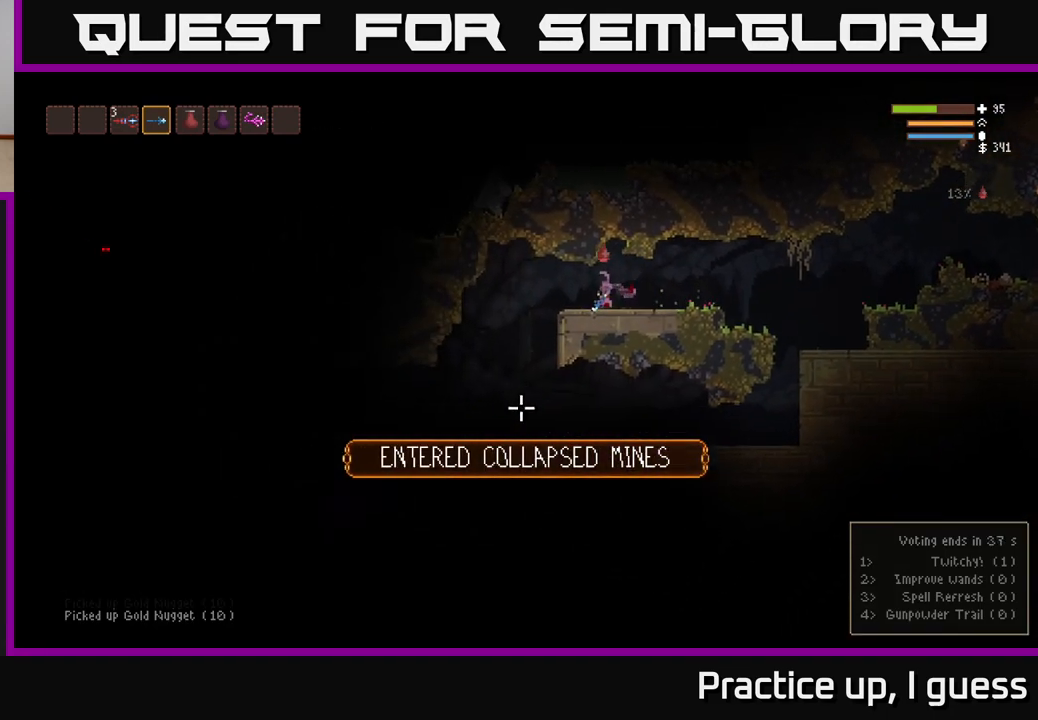
{"buttons": [], "left_stick": "left", "right_stick": "down-left", "events": []}
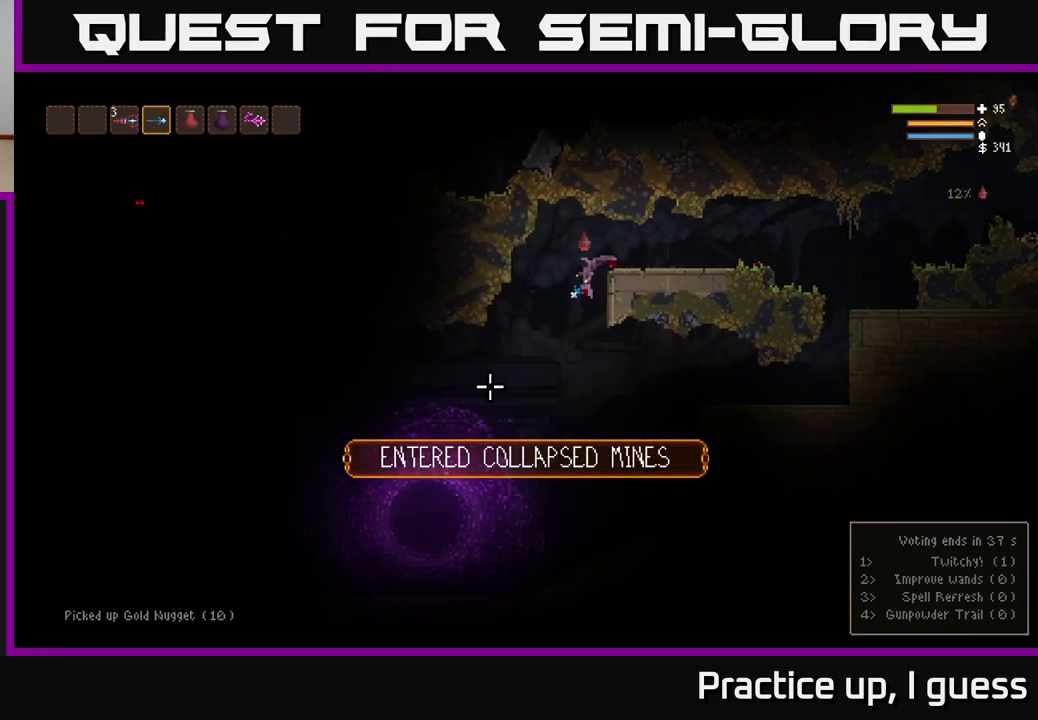
{"buttons": [], "left_stick": "left", "right_stick": "left", "events": [[100, "left_stick", "center"], [300, "L2", "down"], [300, "left_stick", "left"], [300, "right_stick", "left"], [450, "L2", "up"]]}
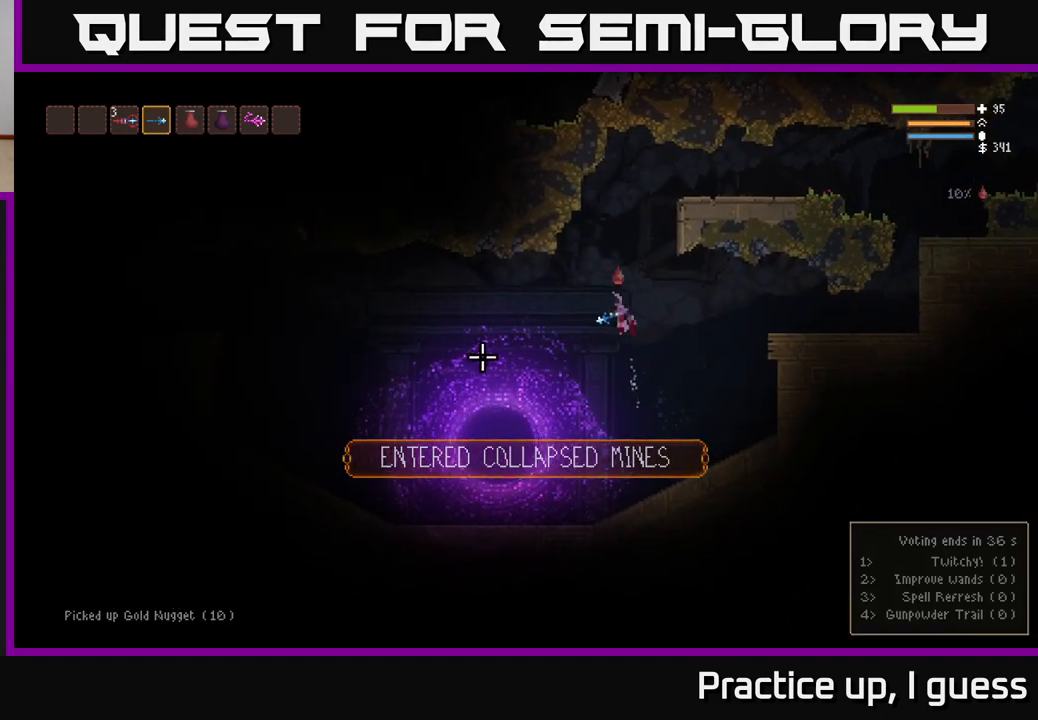
{"buttons": [], "left_stick": "left", "right_stick": "left", "events": [[133, "L2", "down"], [217, "L2", "up"], [367, "L2", "down"], [467, "L2", "up"]]}
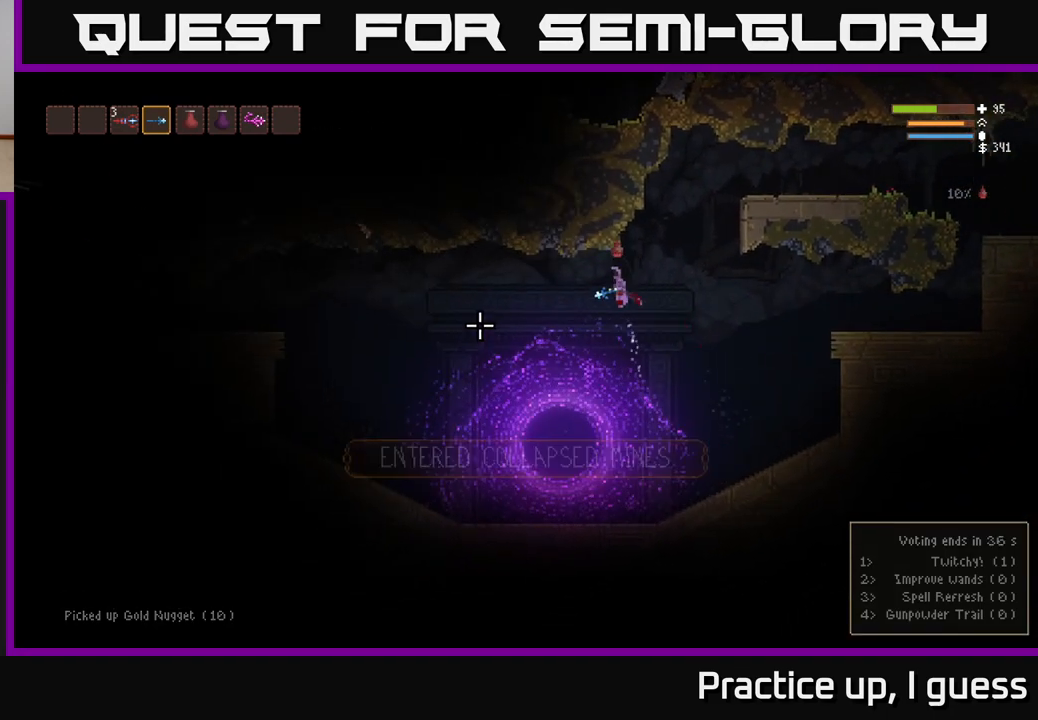
{"buttons": [], "left_stick": "left", "right_stick": "left", "events": [[233, "L2", "down"], [317, "L2", "up"]]}
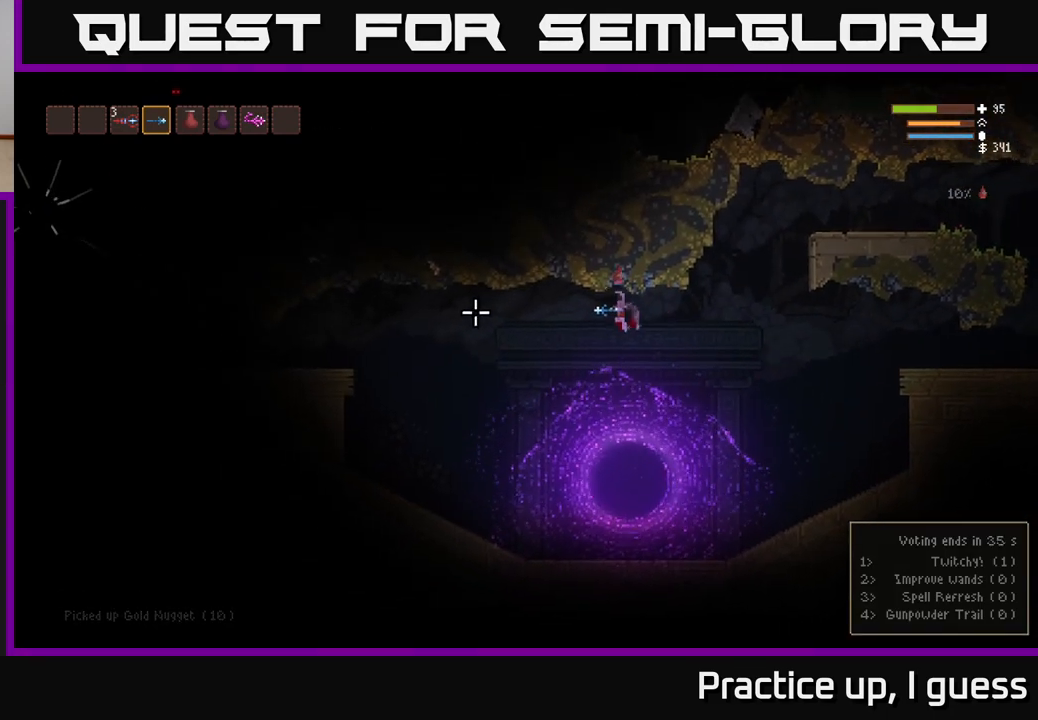
{"buttons": ["L2"], "left_stick": "left", "right_stick": "left", "events": [[183, "L2", "down"], [283, "L2", "up"], [483, "L2", "down"]]}
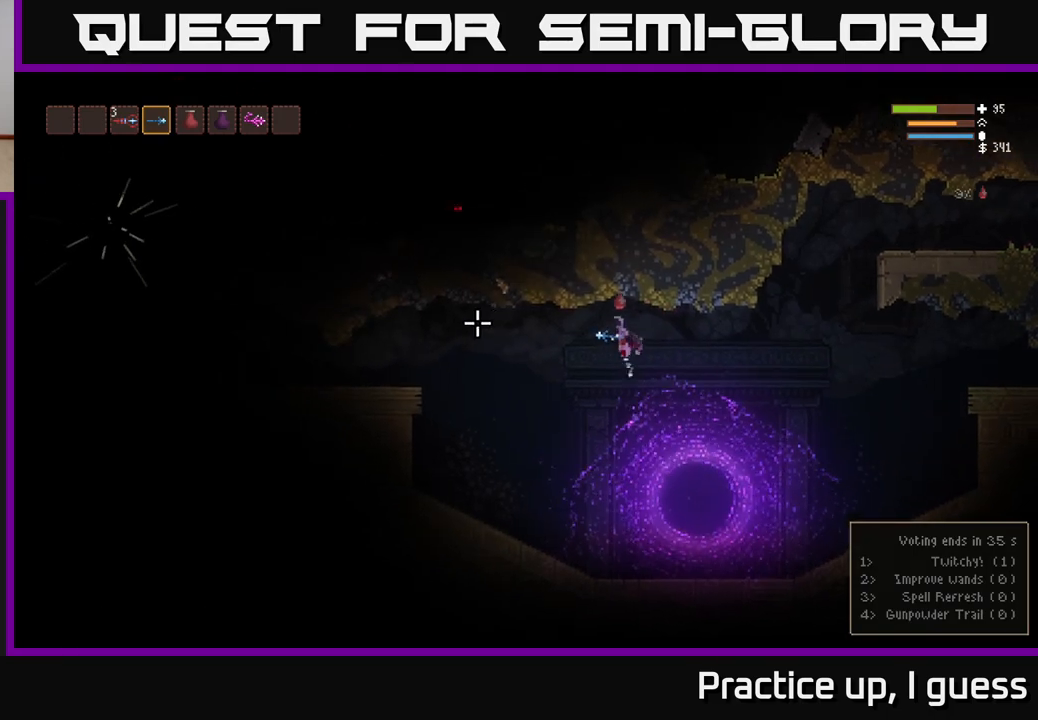
{"buttons": [], "left_stick": "left", "right_stick": "left", "events": [[100, "L2", "up"]]}
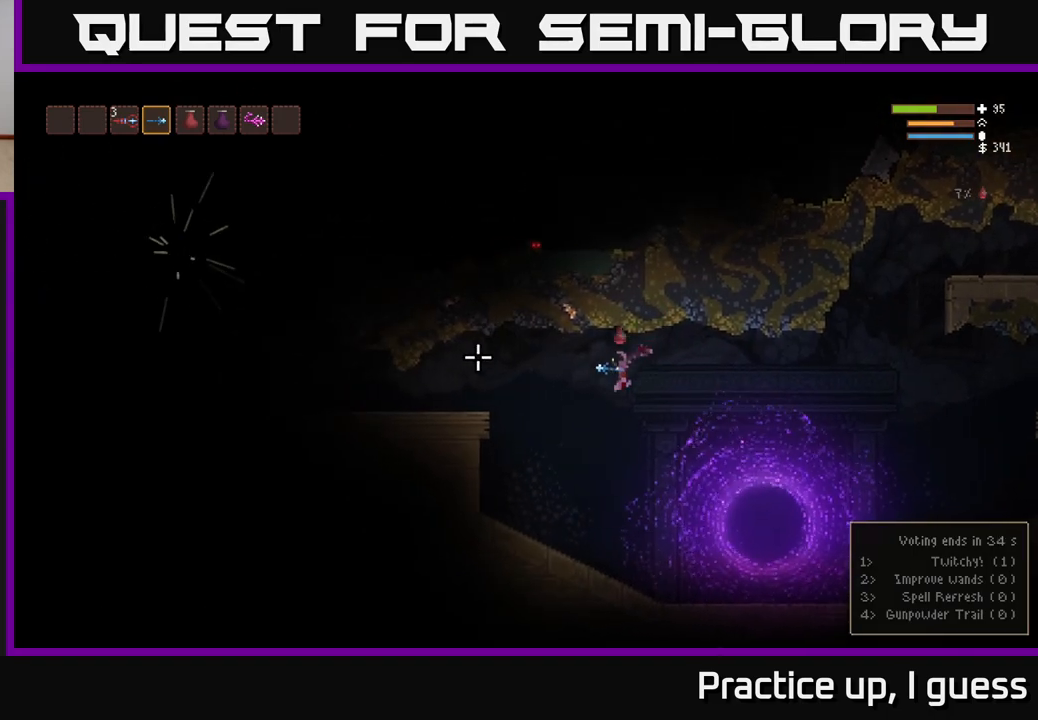
{"buttons": [], "left_stick": "left", "right_stick": "left", "events": [[133, "L2", "down"], [233, "L2", "up"], [367, "L2", "down"], [450, "L2", "up"]]}
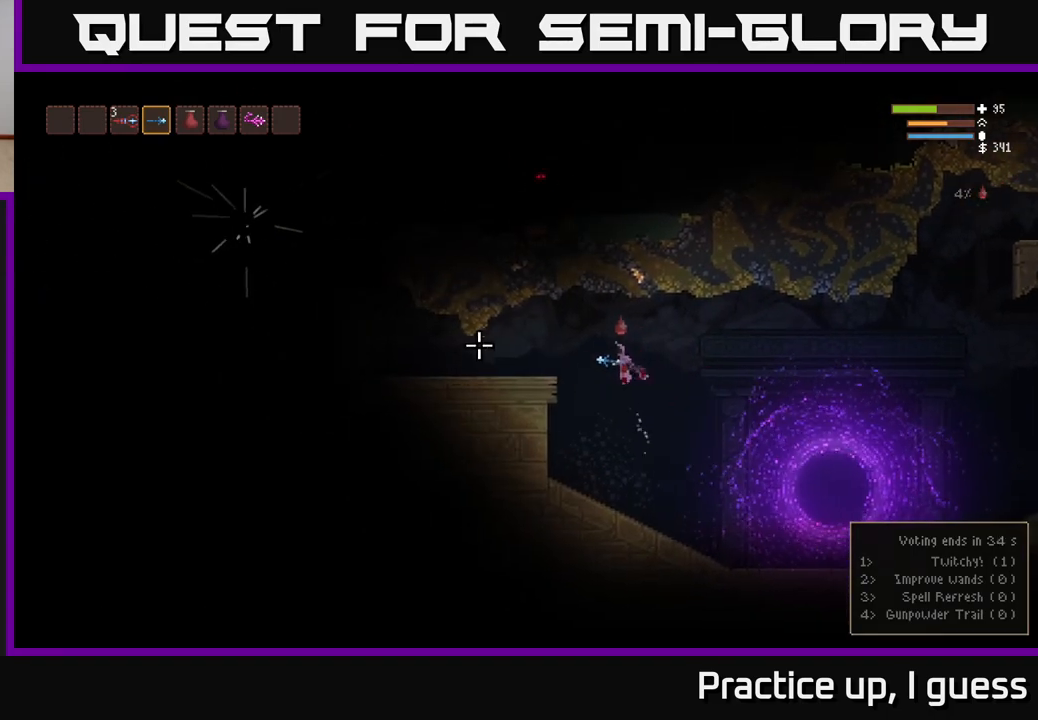
{"buttons": [], "left_stick": "left", "right_stick": "left", "events": [[100, "L2", "down"], [150, "L2", "up"], [267, "L2", "down"], [333, "L2", "up"]]}
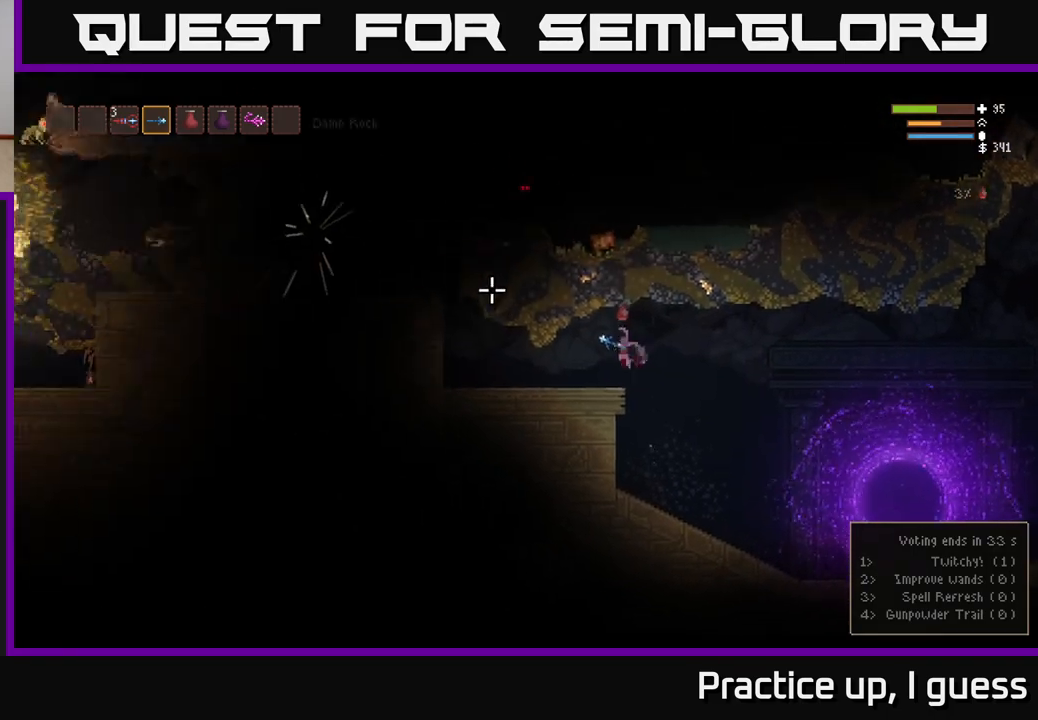
{"buttons": [], "left_stick": "left", "right_stick": "up-left", "events": [[17, "right_stick", "up-left"]]}
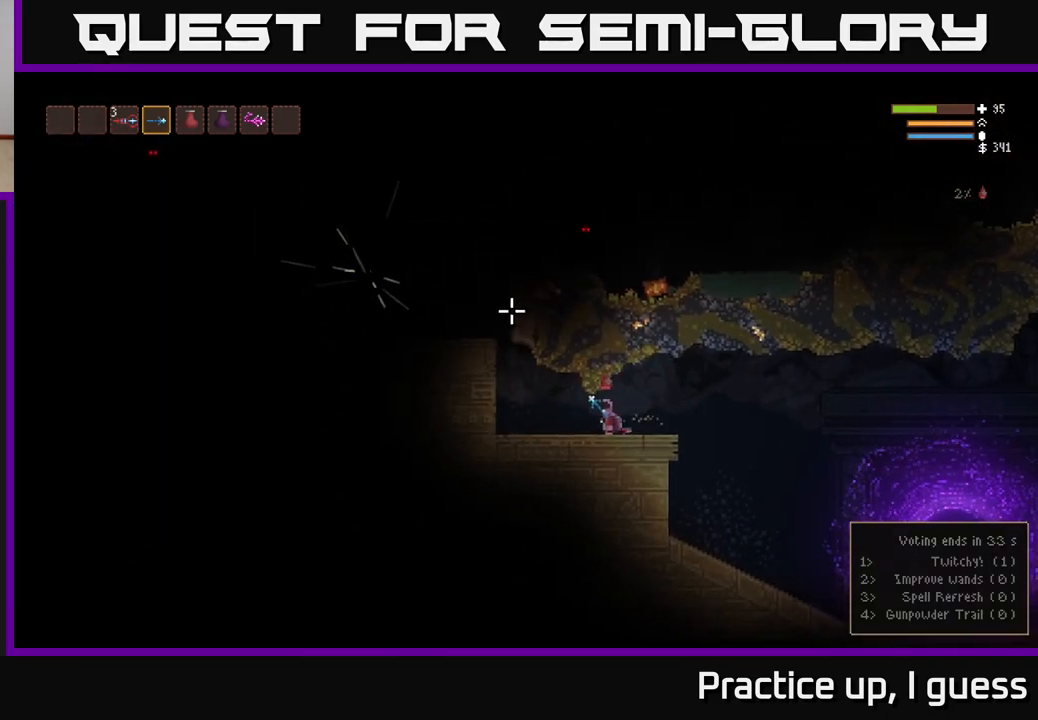
{"buttons": ["L2"], "left_stick": "left", "right_stick": "up-left", "events": [[300, "L2", "down"]]}
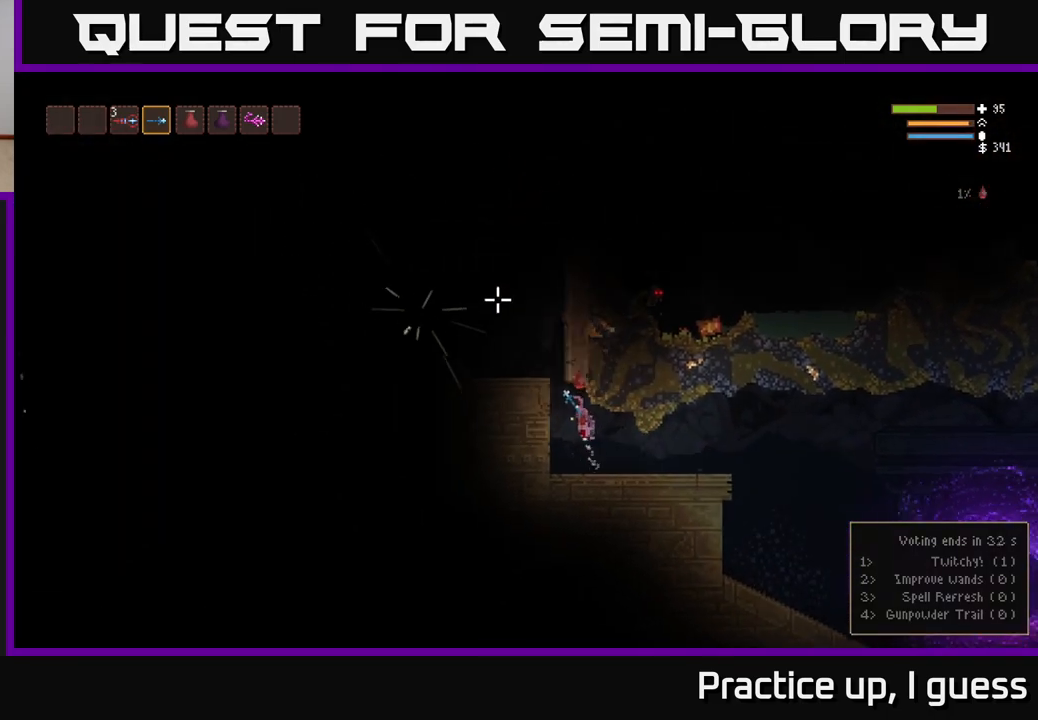
{"buttons": ["L2"], "left_stick": "left", "right_stick": "left", "events": [[483, "right_stick", "left"]]}
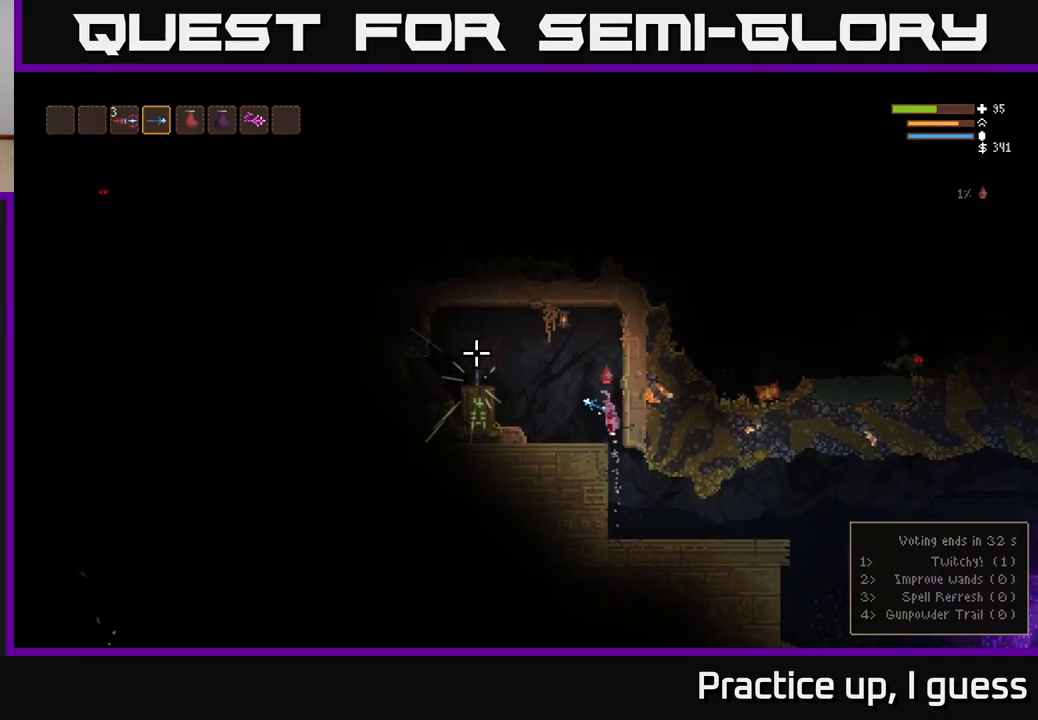
{"buttons": [], "left_stick": "left", "right_stick": "center", "events": [[83, "L2", "up"], [167, "left_stick", "center"], [350, "left_stick", "left"], [450, "right_stick", "center"]]}
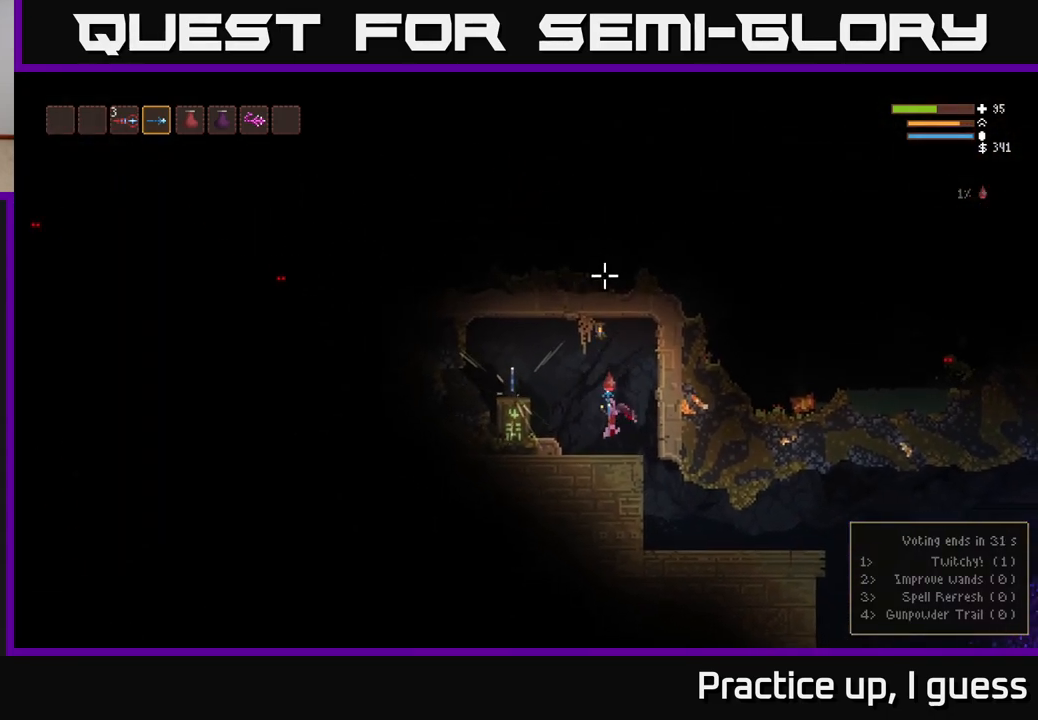
{"buttons": [], "left_stick": "left", "right_stick": "center", "events": [[183, "L2", "down"], [467, "L2", "up"]]}
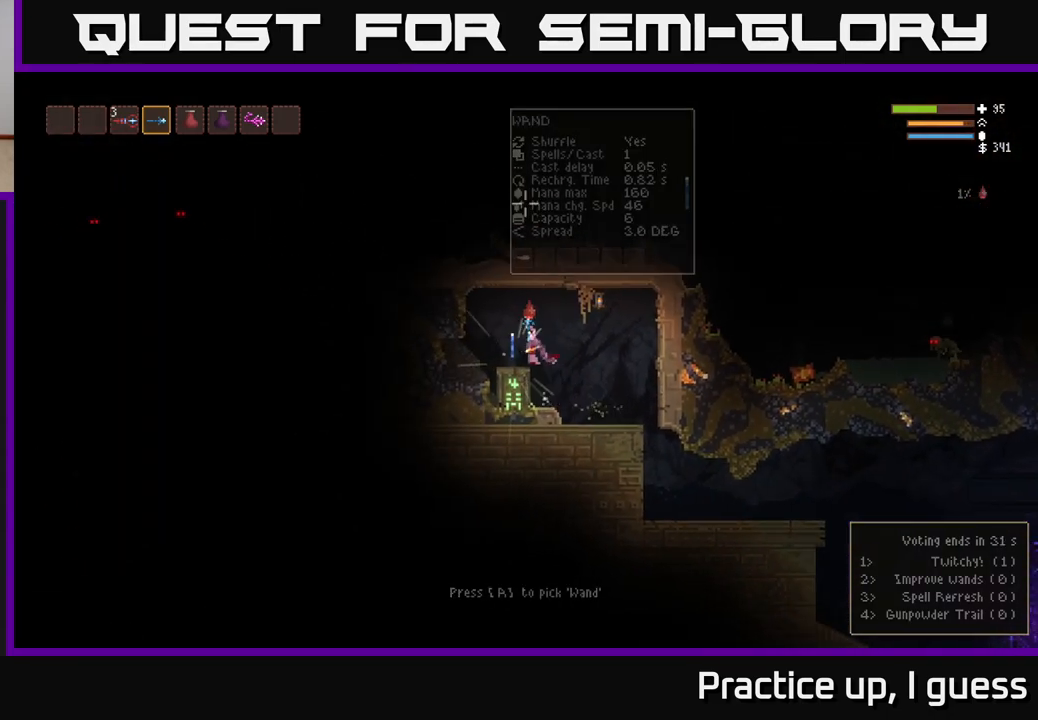
{"buttons": [], "left_stick": "center", "right_stick": "center", "events": [[67, "A", "down"], [67, "left_stick", "center"], [167, "A", "up"]]}
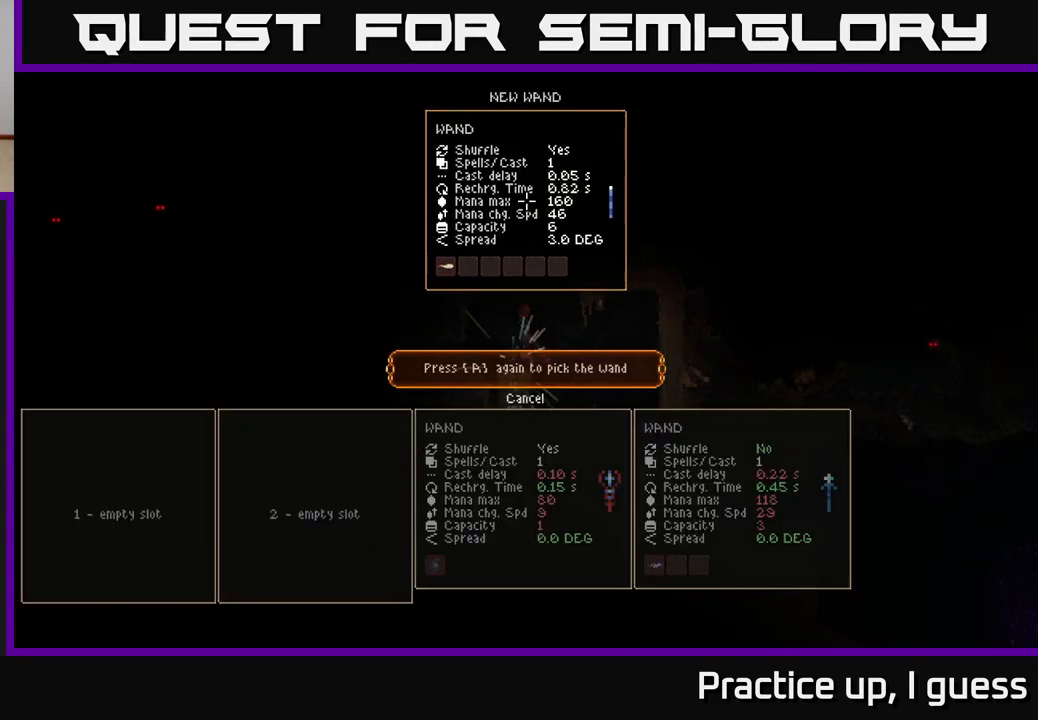
{"buttons": [], "left_stick": "center", "right_stick": "center", "events": []}
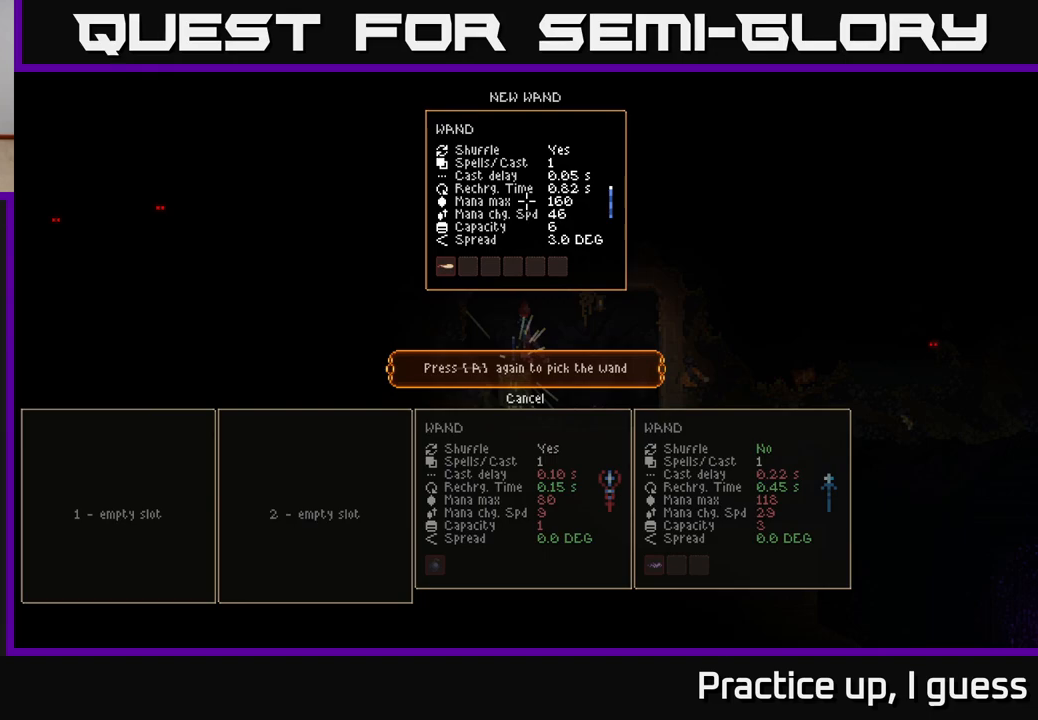
{"buttons": [], "left_stick": "center", "right_stick": "center", "events": []}
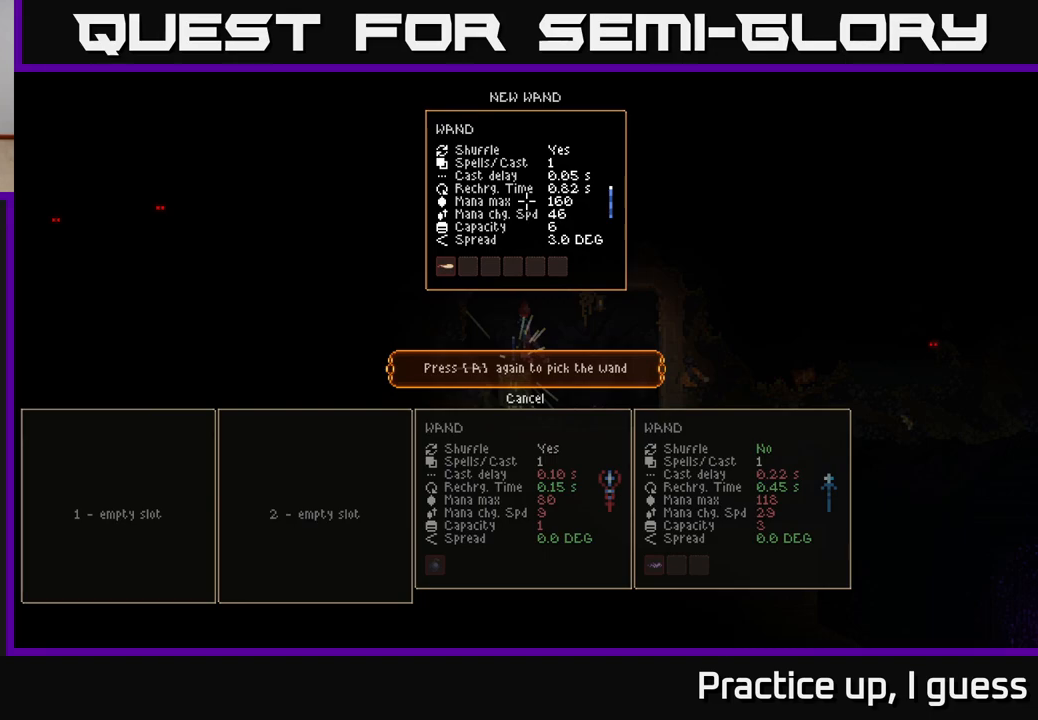
{"buttons": [], "left_stick": "center", "right_stick": "center", "events": []}
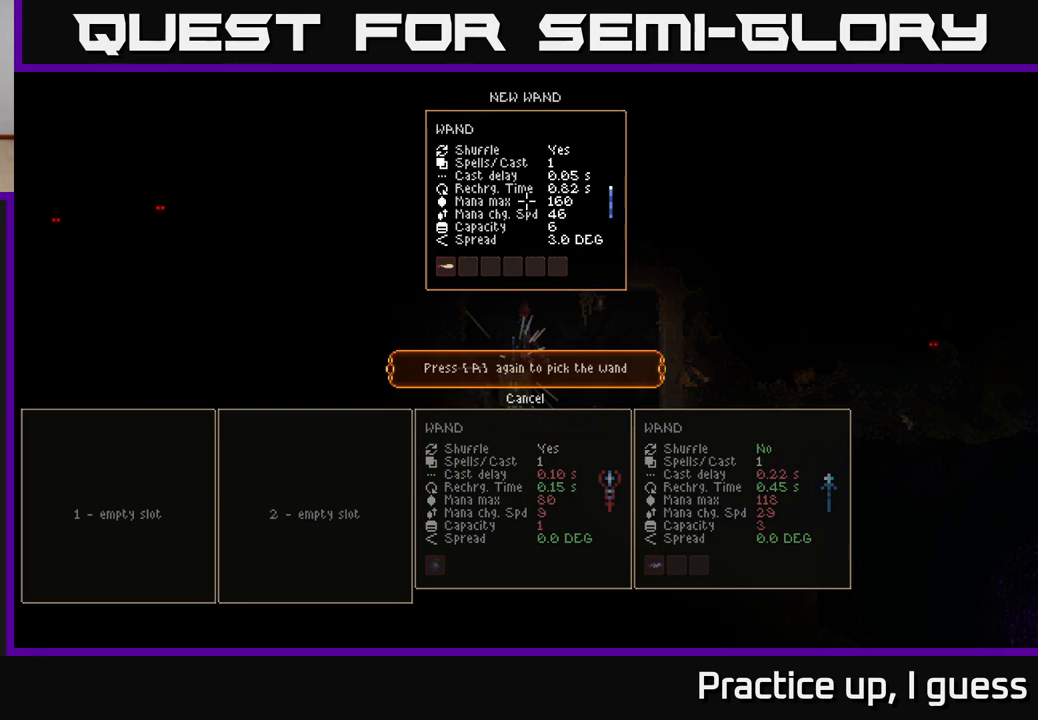
{"buttons": [], "left_stick": "center", "right_stick": "center", "events": [[400, "A", "down"], [483, "A", "up"]]}
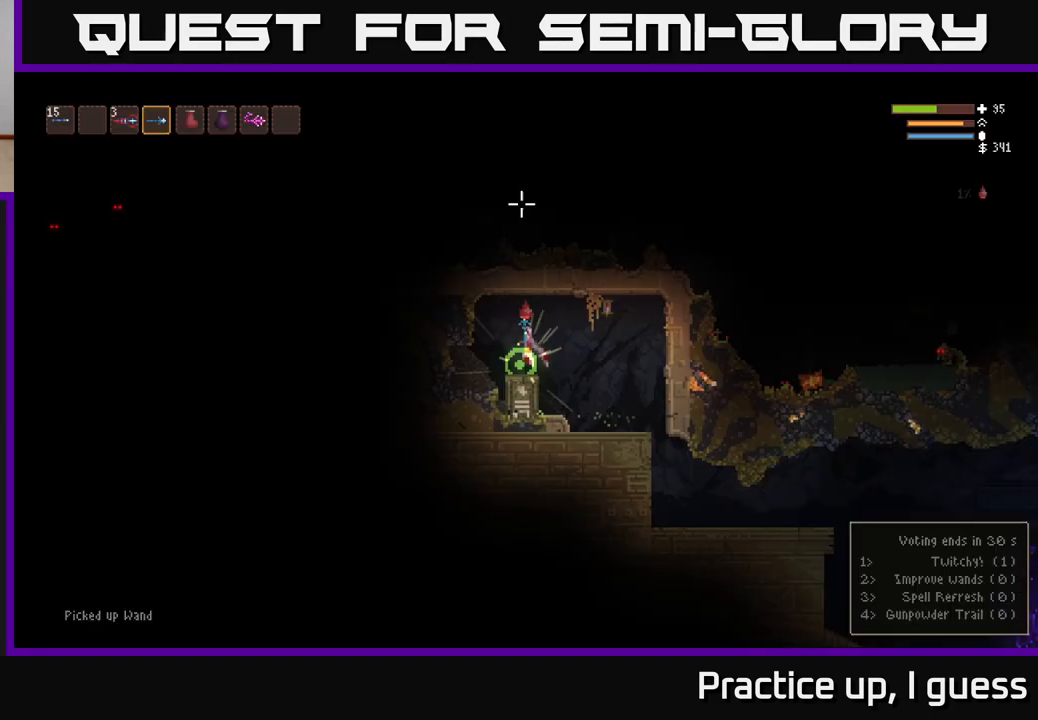
{"buttons": [], "left_stick": "right", "right_stick": "up-right", "events": [[117, "left_stick", "down-right"], [217, "left_stick", "right"], [483, "right_stick", "up-right"]]}
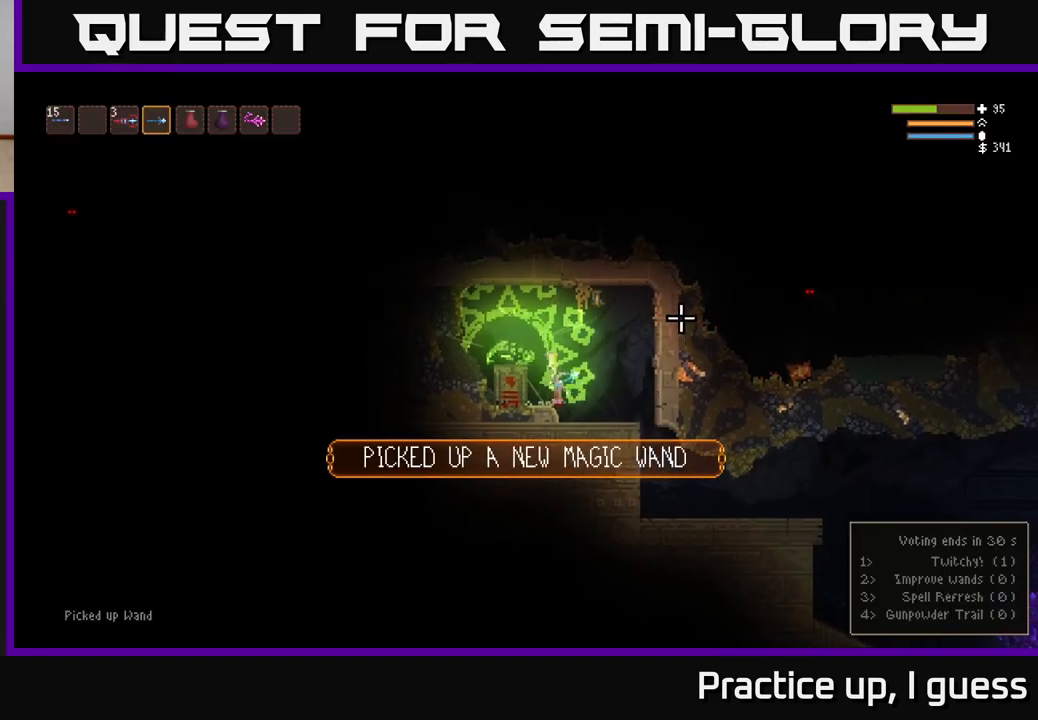
{"buttons": [], "left_stick": "right", "right_stick": "right", "events": [[117, "right_stick", "right"]]}
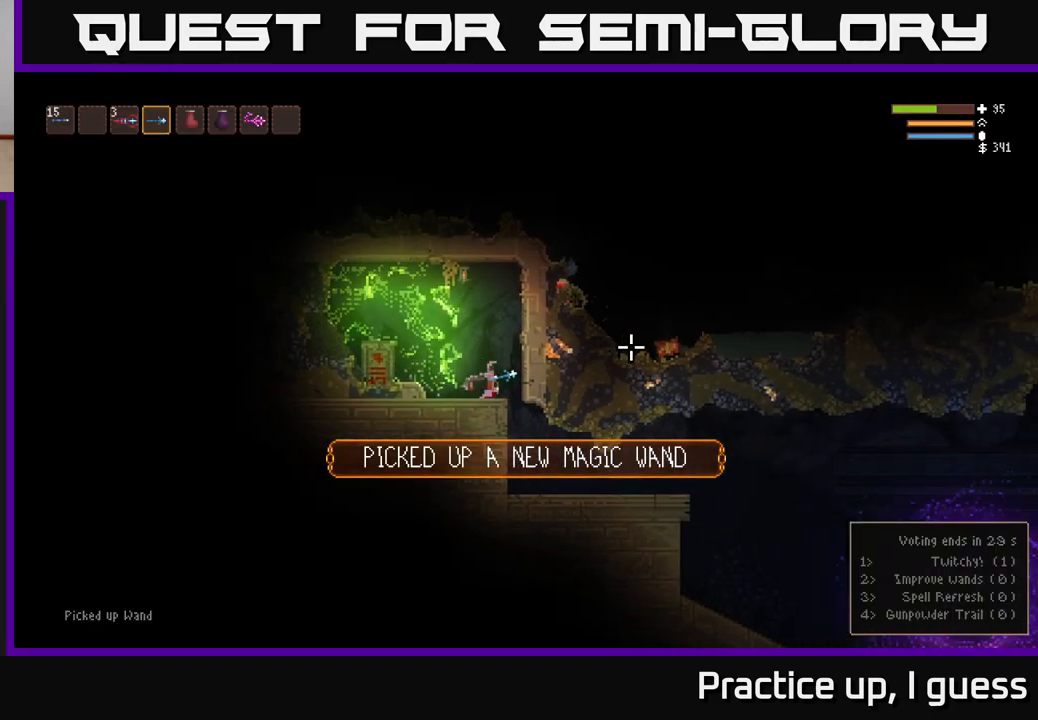
{"buttons": [], "left_stick": "right", "right_stick": "right", "events": []}
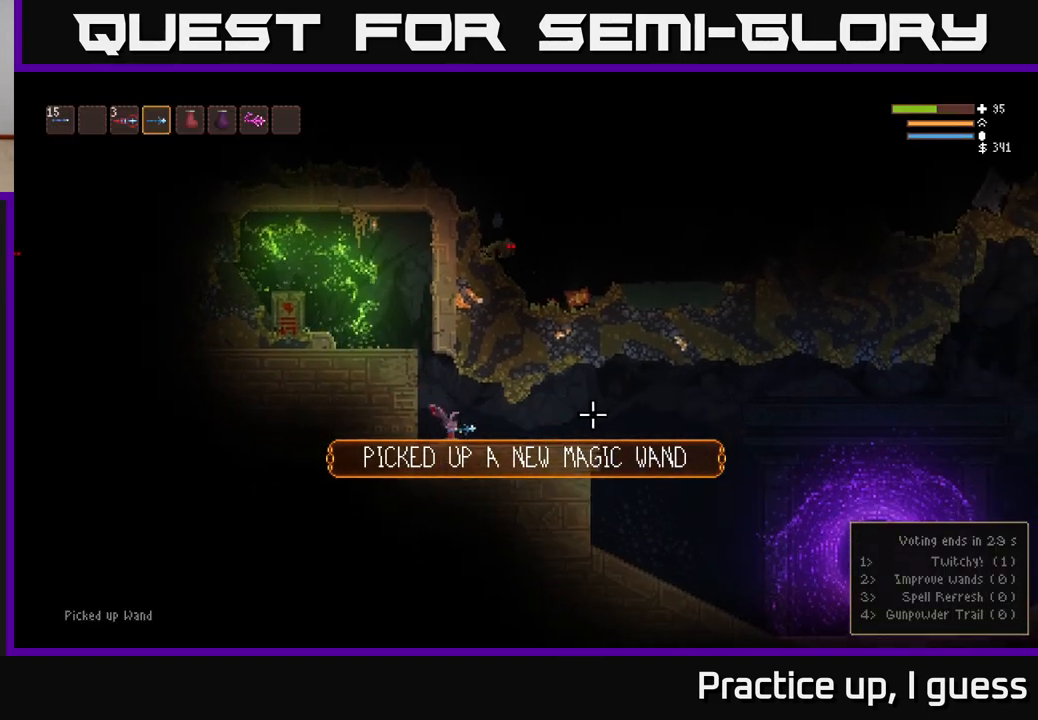
{"buttons": [], "left_stick": "right", "right_stick": "right", "events": []}
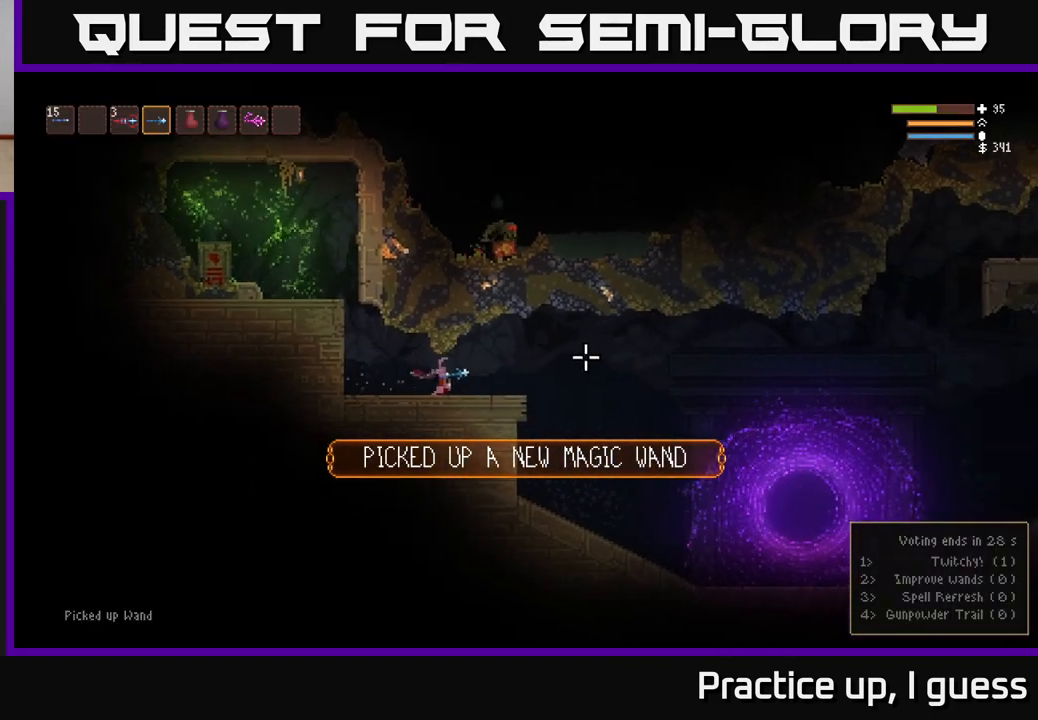
{"buttons": ["L2"], "left_stick": "right", "right_stick": "right", "events": [[500, "L2", "down"]]}
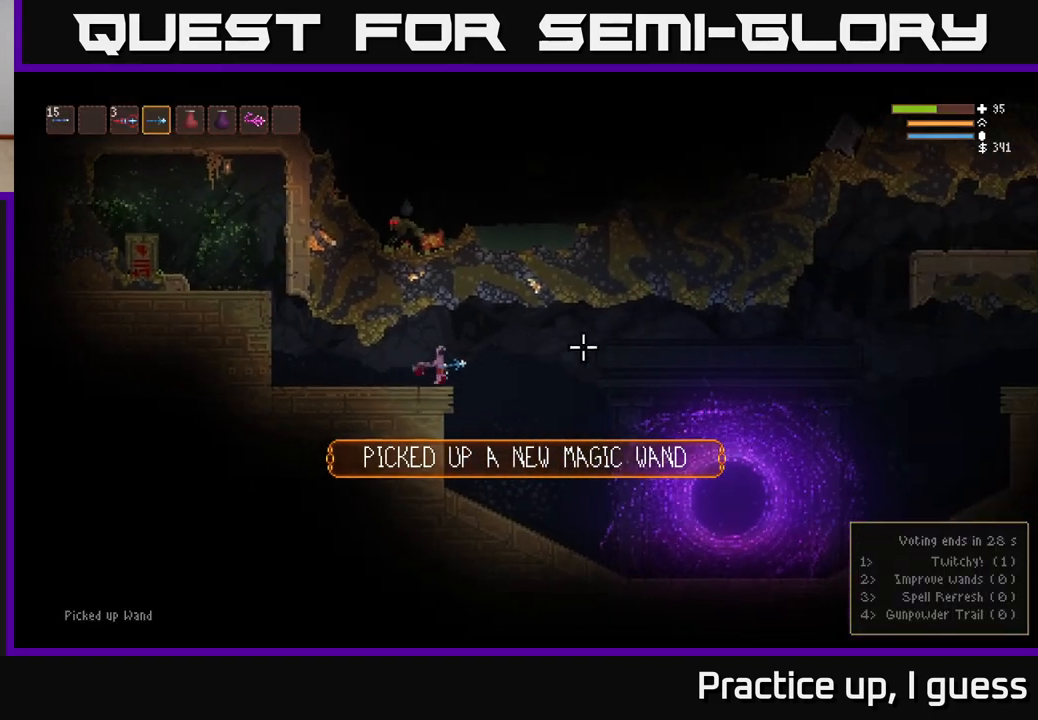
{"buttons": [], "left_stick": "right", "right_stick": "right", "events": [[100, "L2", "up"]]}
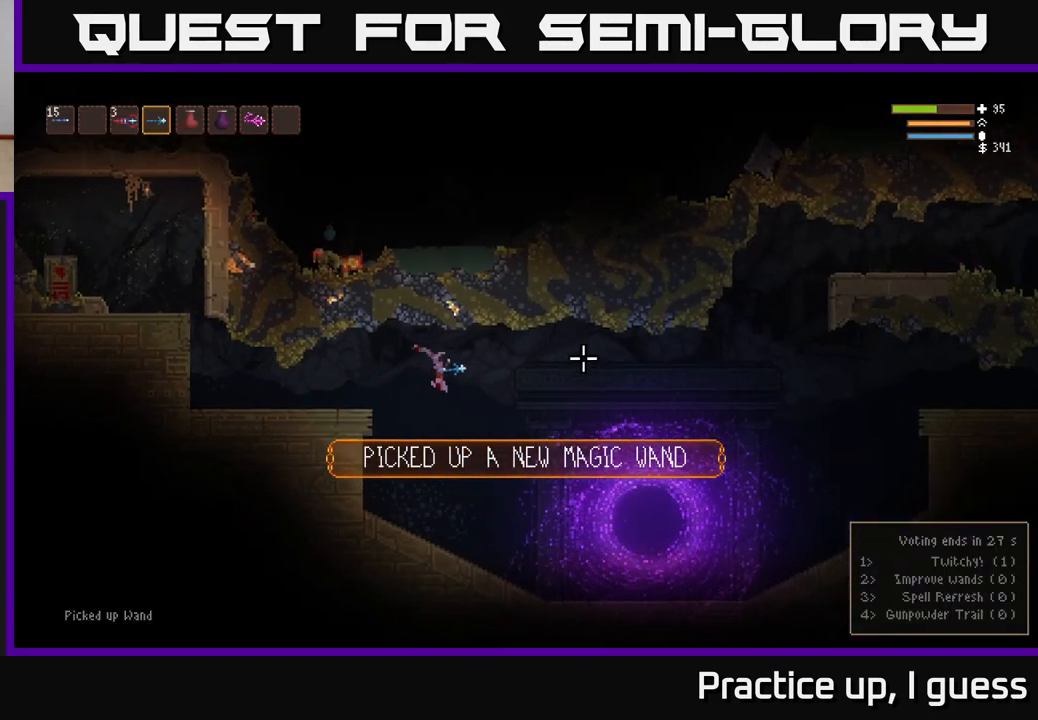
{"buttons": [], "left_stick": "right", "right_stick": "right", "events": [[183, "L2", "down"], [300, "L2", "up"]]}
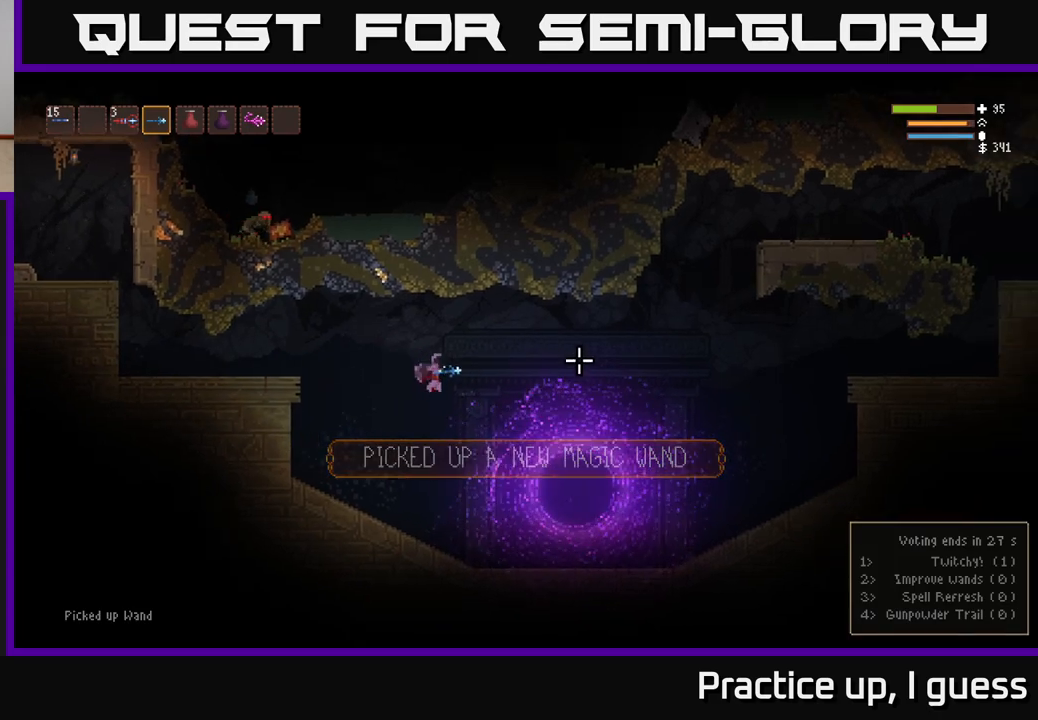
{"buttons": ["L2"], "left_stick": "right", "right_stick": "right", "events": [[17, "L2", "down"], [117, "L2", "up"], [417, "L2", "down"]]}
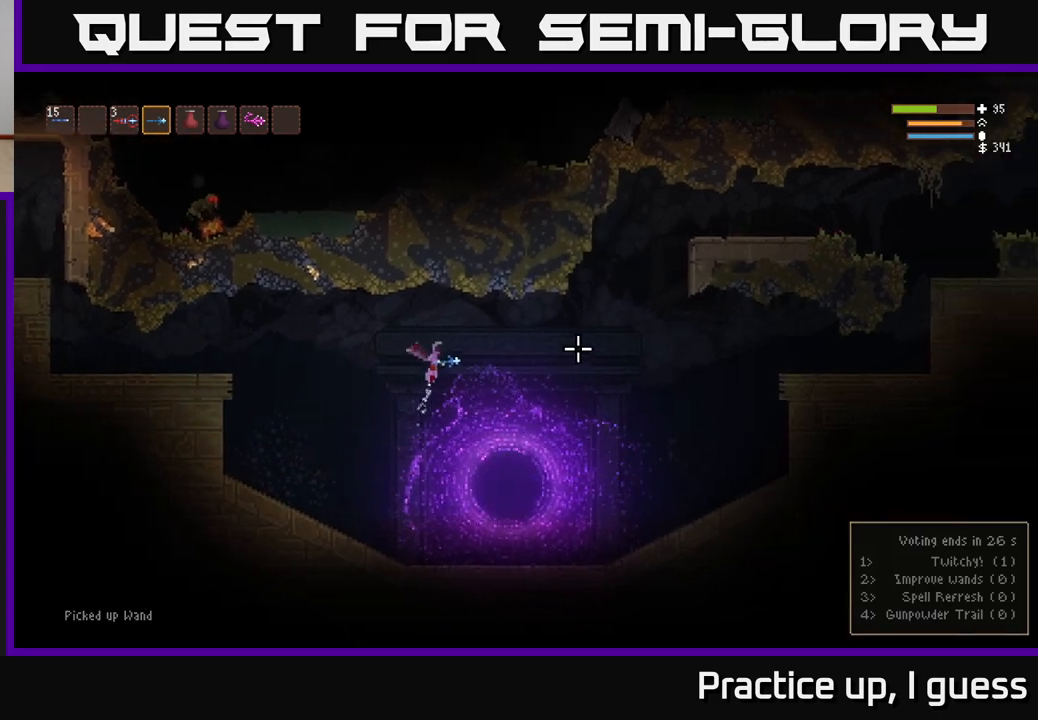
{"buttons": [], "left_stick": "right", "right_stick": "right", "events": [[33, "L2", "up"], [283, "L2", "down"], [400, "L2", "up"]]}